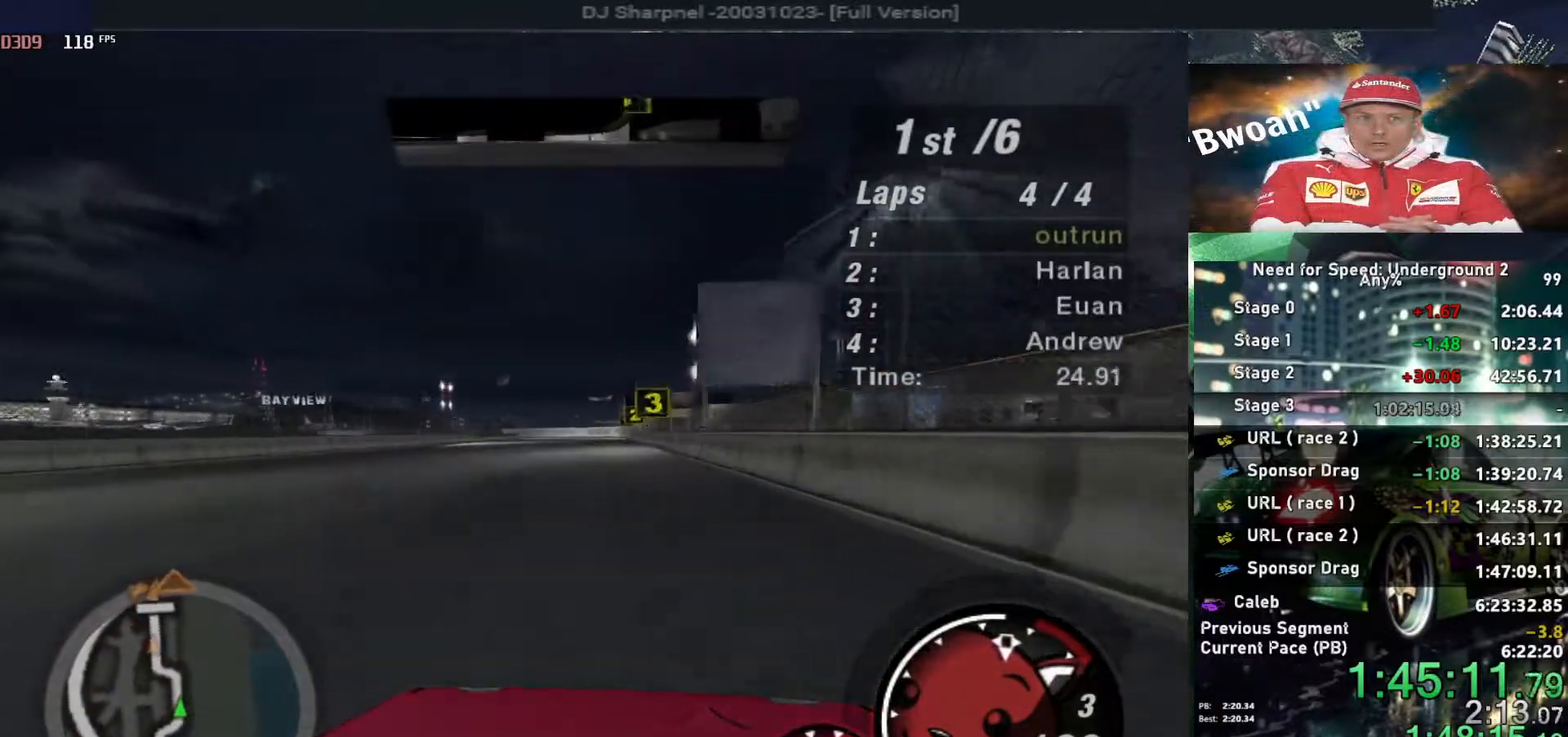
Gameplay with keyboard; each line is a JSON object with the keys held at the frame after it. "events" lists presses ("down") and releases ("up") of "alt", "ctrl", "down", "escape", "left", "r", "return", "right", "shift", "space", "super", "t", "tab", "u" and "up" between this image and that frame as [ms after this image, input, new state], when the widget could be followed in between. No other keys are recorded. Mouse input is not recorded.
{"keys": ["up"], "events": []}
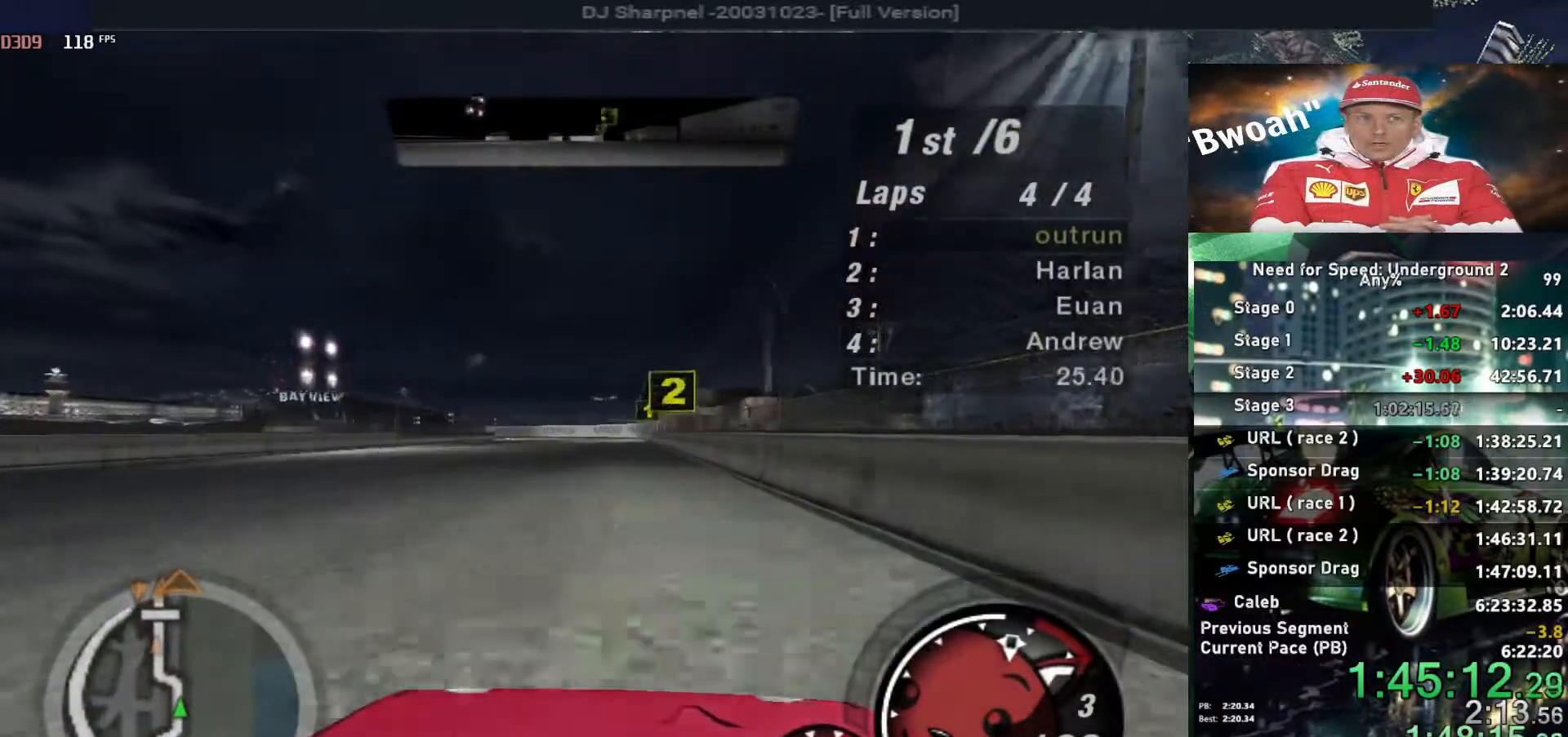
{"keys": ["left", "up"], "events": [[383, "left", "down"]]}
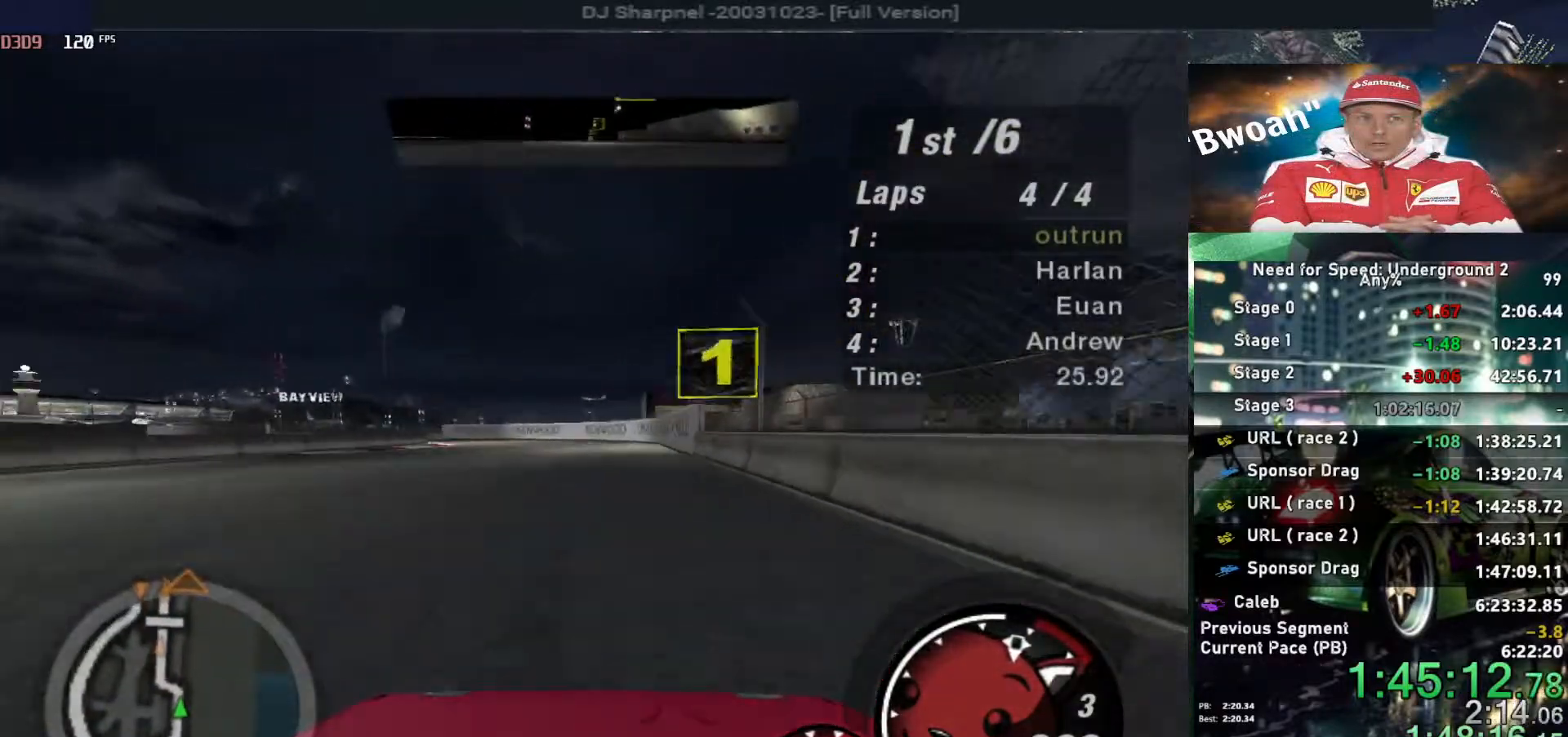
{"keys": ["up"], "events": [[400, "left", "up"]]}
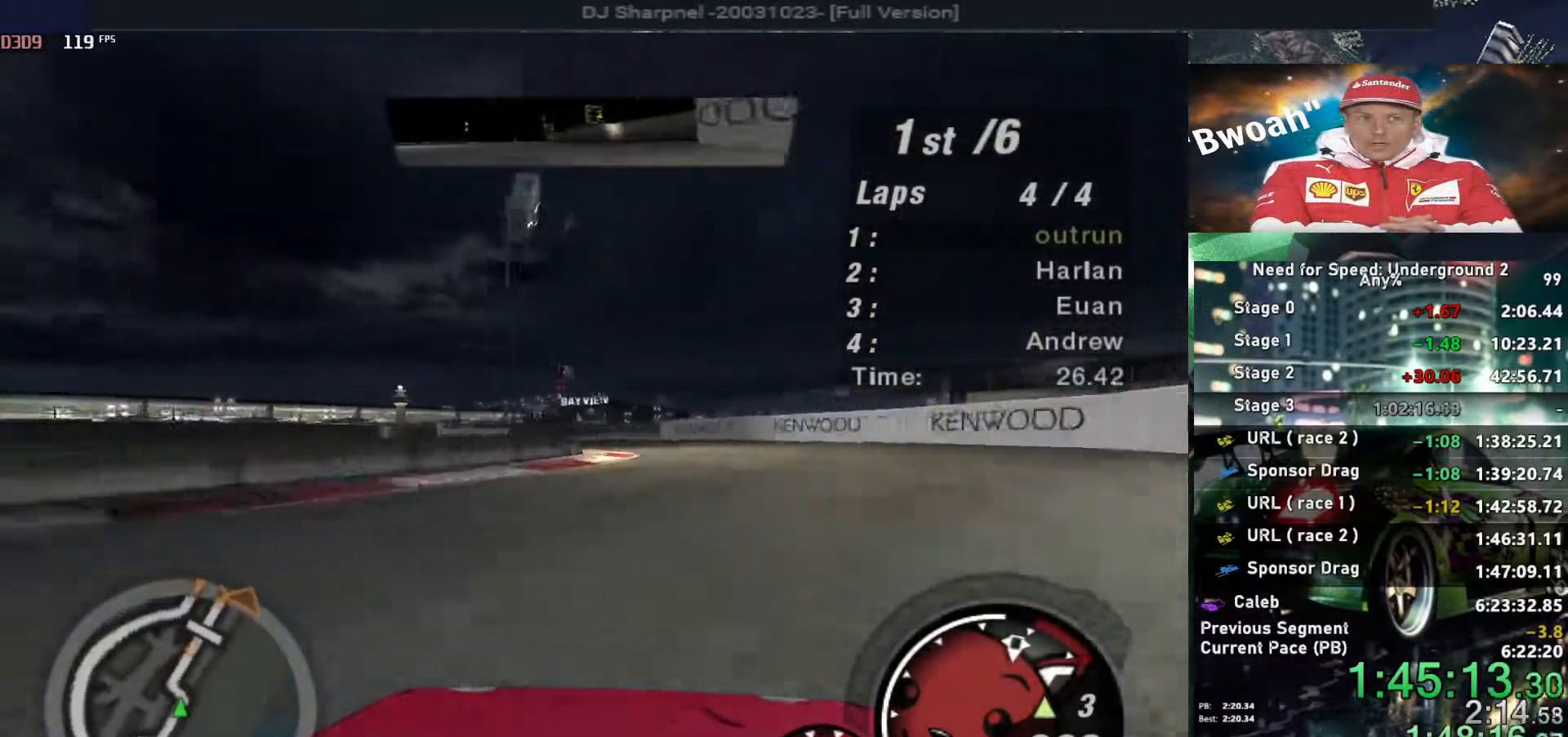
{"keys": ["left", "up"], "events": [[233, "left", "down"], [367, "left", "up"], [417, "left", "down"]]}
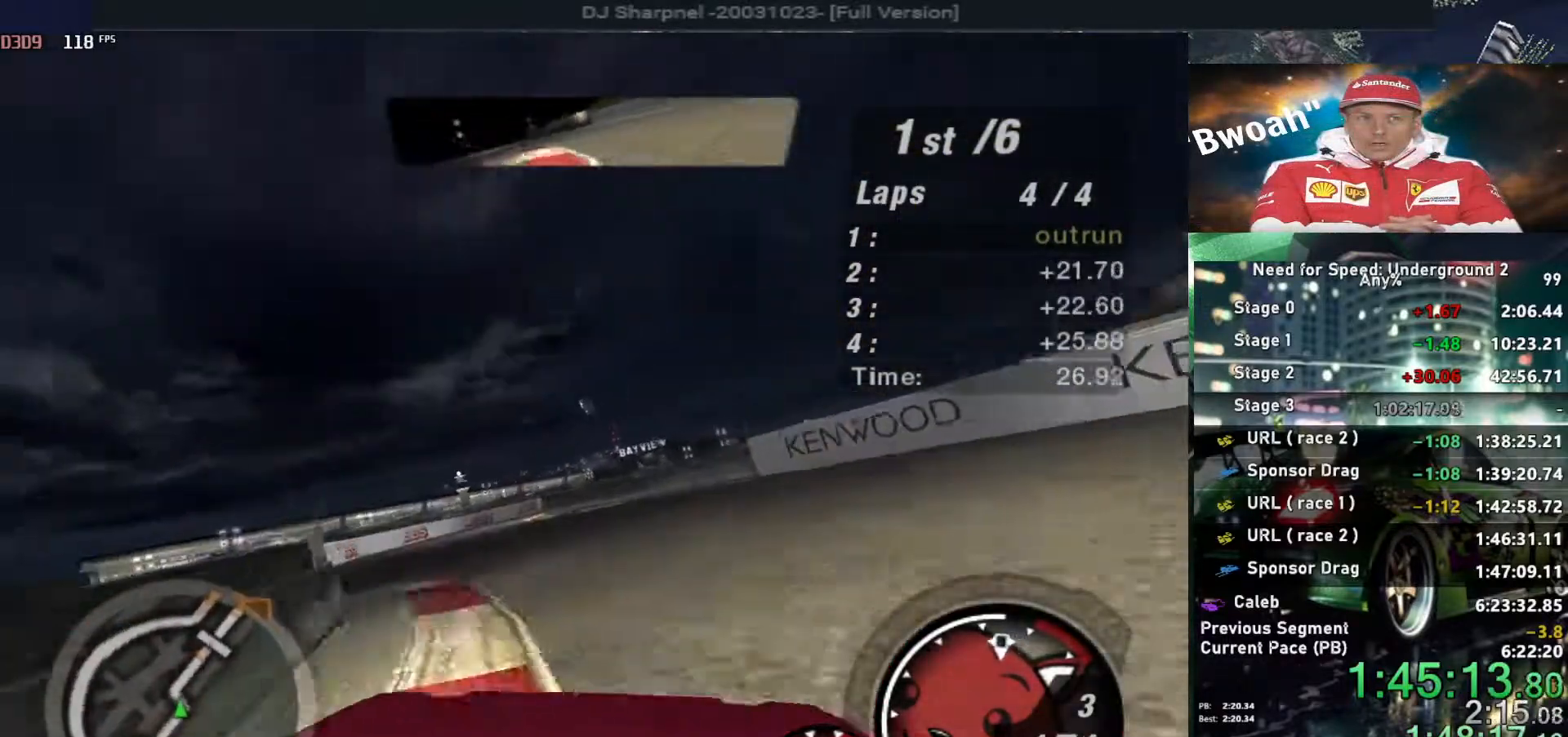
{"keys": ["left", "up"], "events": []}
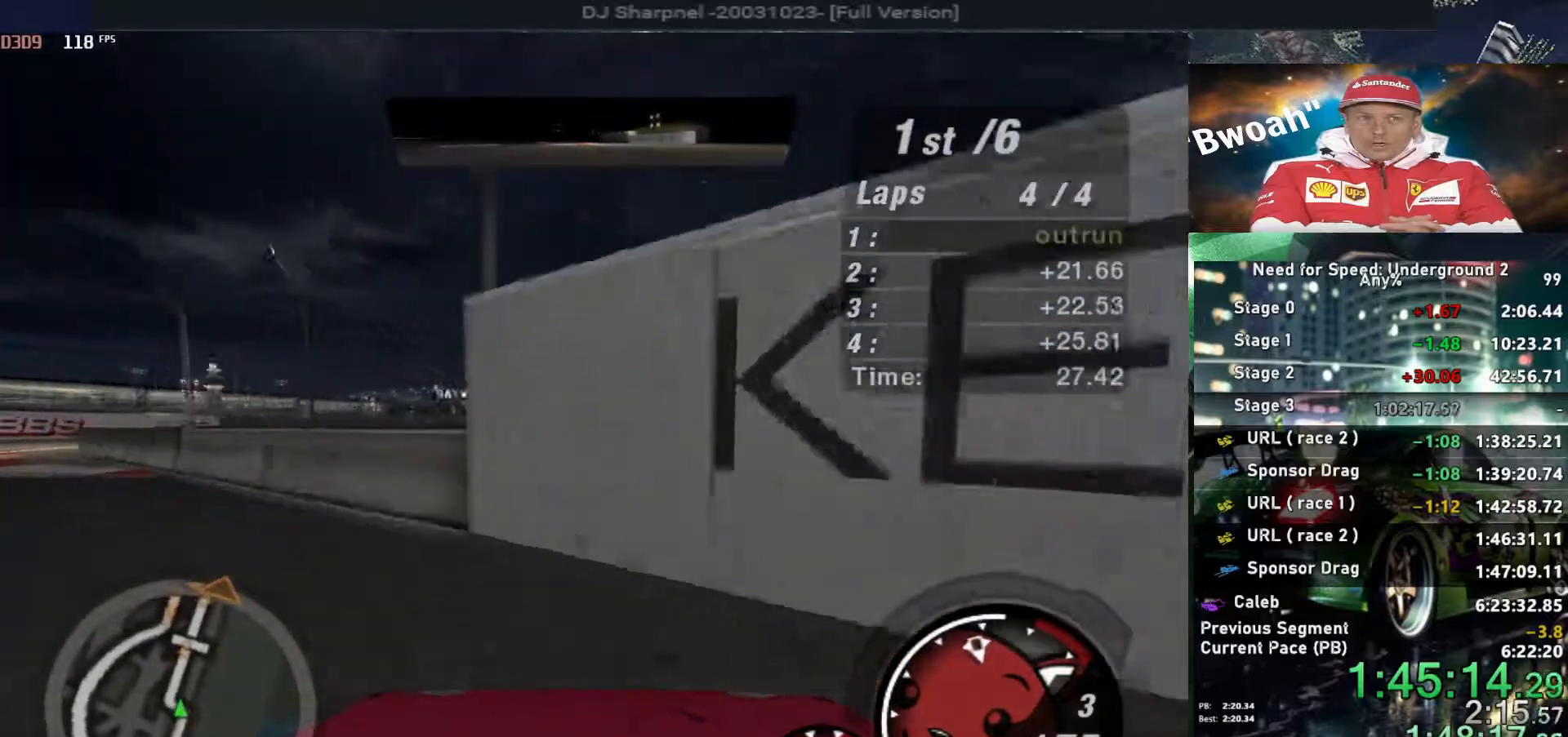
{"keys": ["right", "up"], "events": [[17, "ctrl", "down"], [117, "right", "down"], [167, "ctrl", "up"], [167, "left", "up"]]}
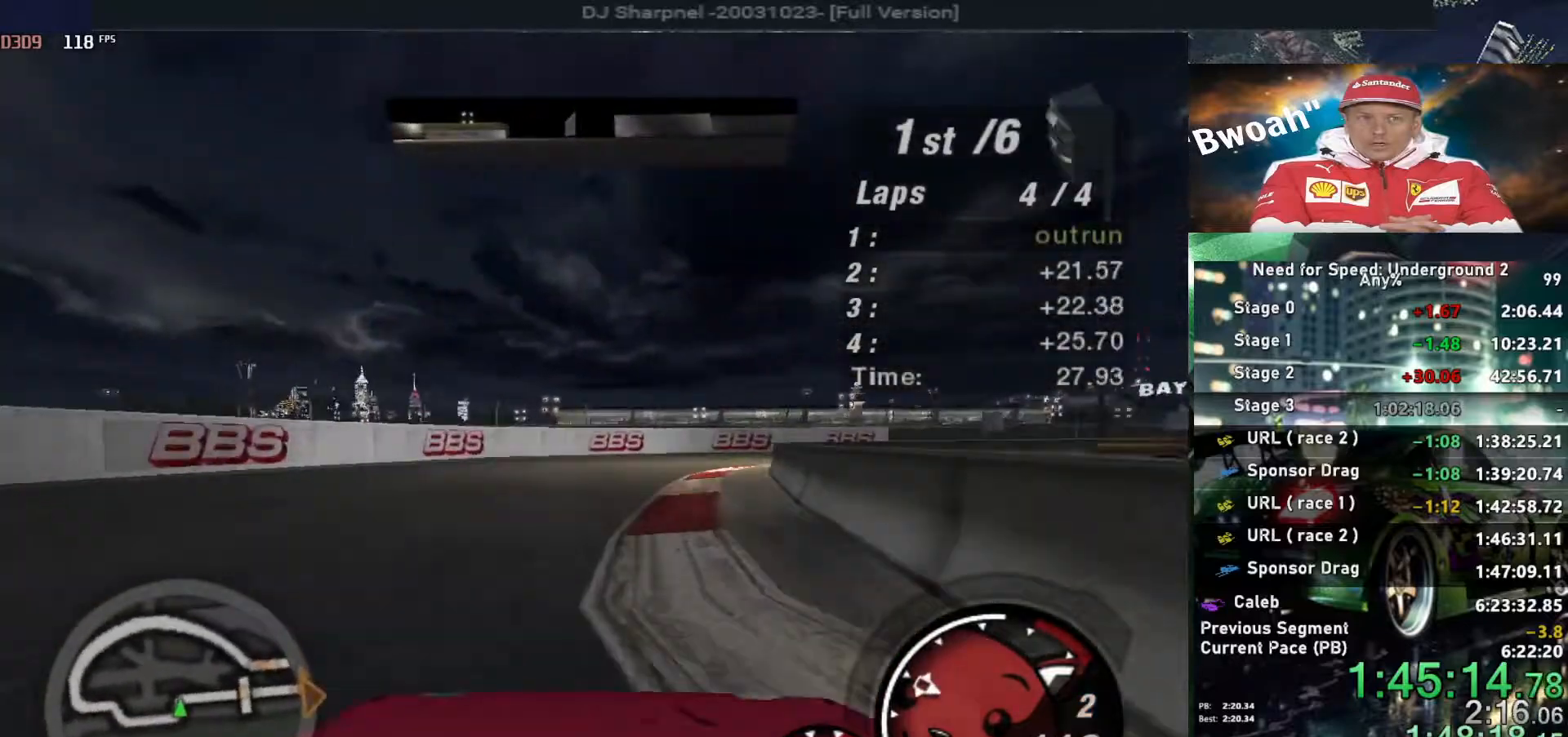
{"keys": ["up"], "events": [[317, "right", "up"]]}
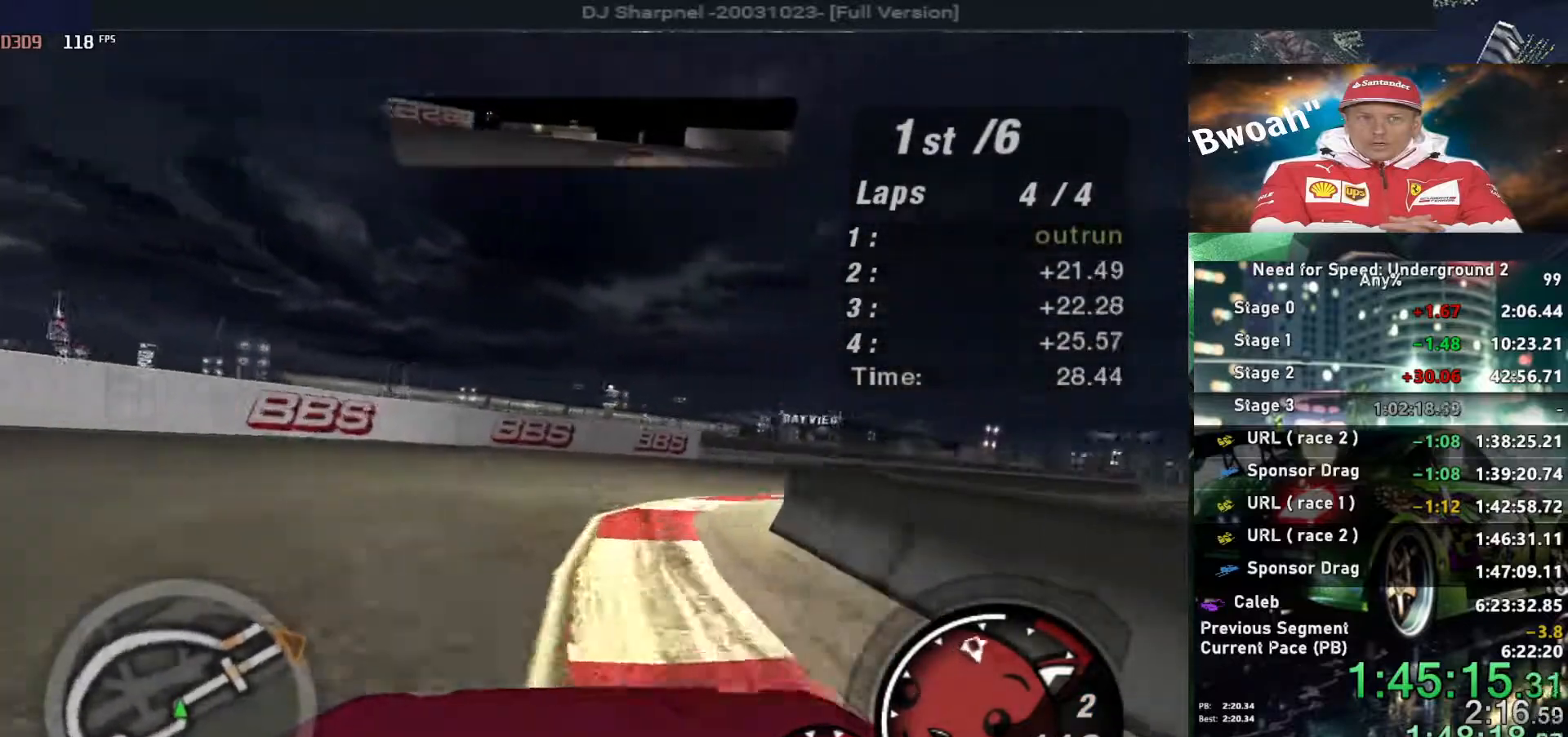
{"keys": ["right", "up"], "events": [[150, "right", "down"]]}
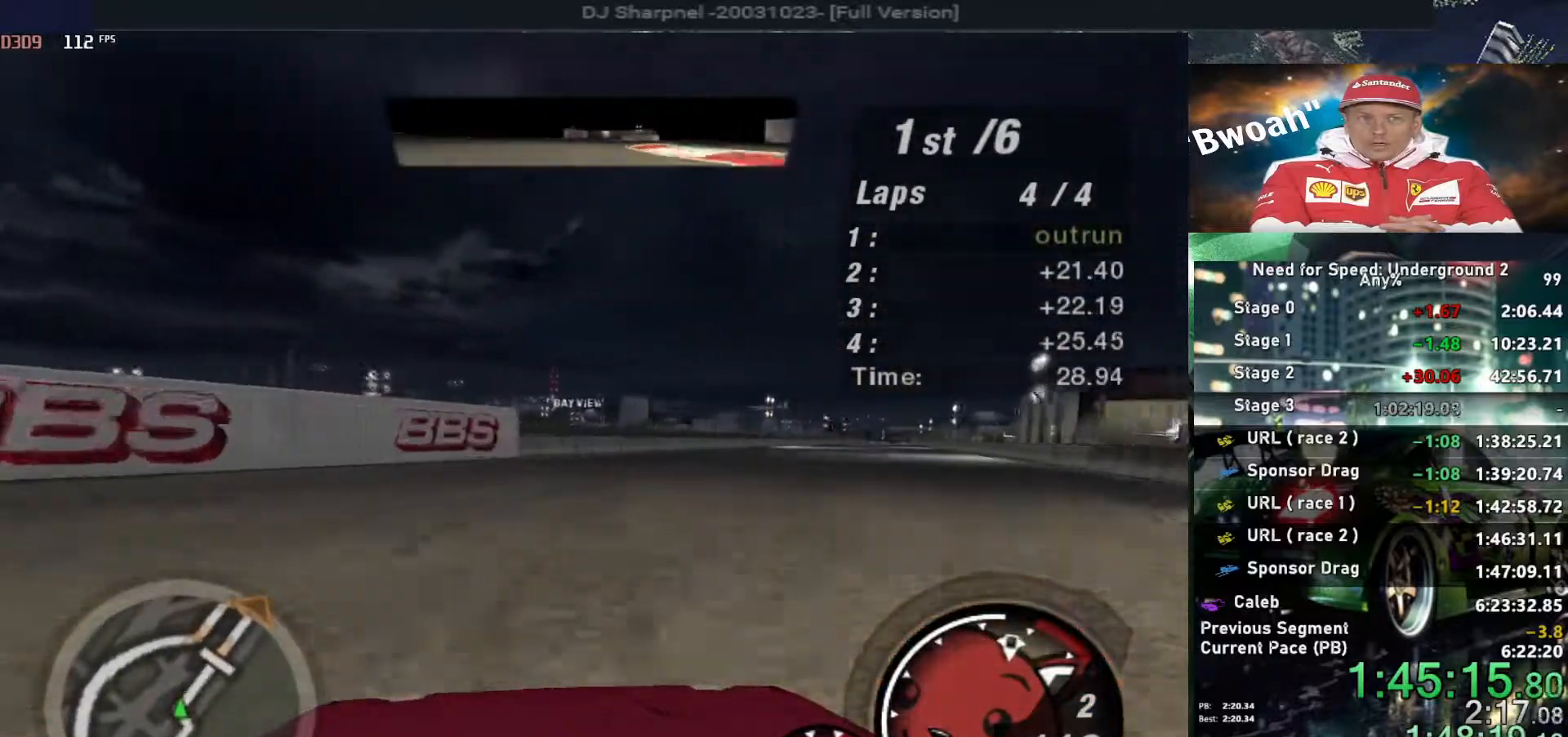
{"keys": ["right", "up"], "events": [[67, "right", "up"], [217, "right", "down"], [350, "right", "up"], [450, "right", "down"]]}
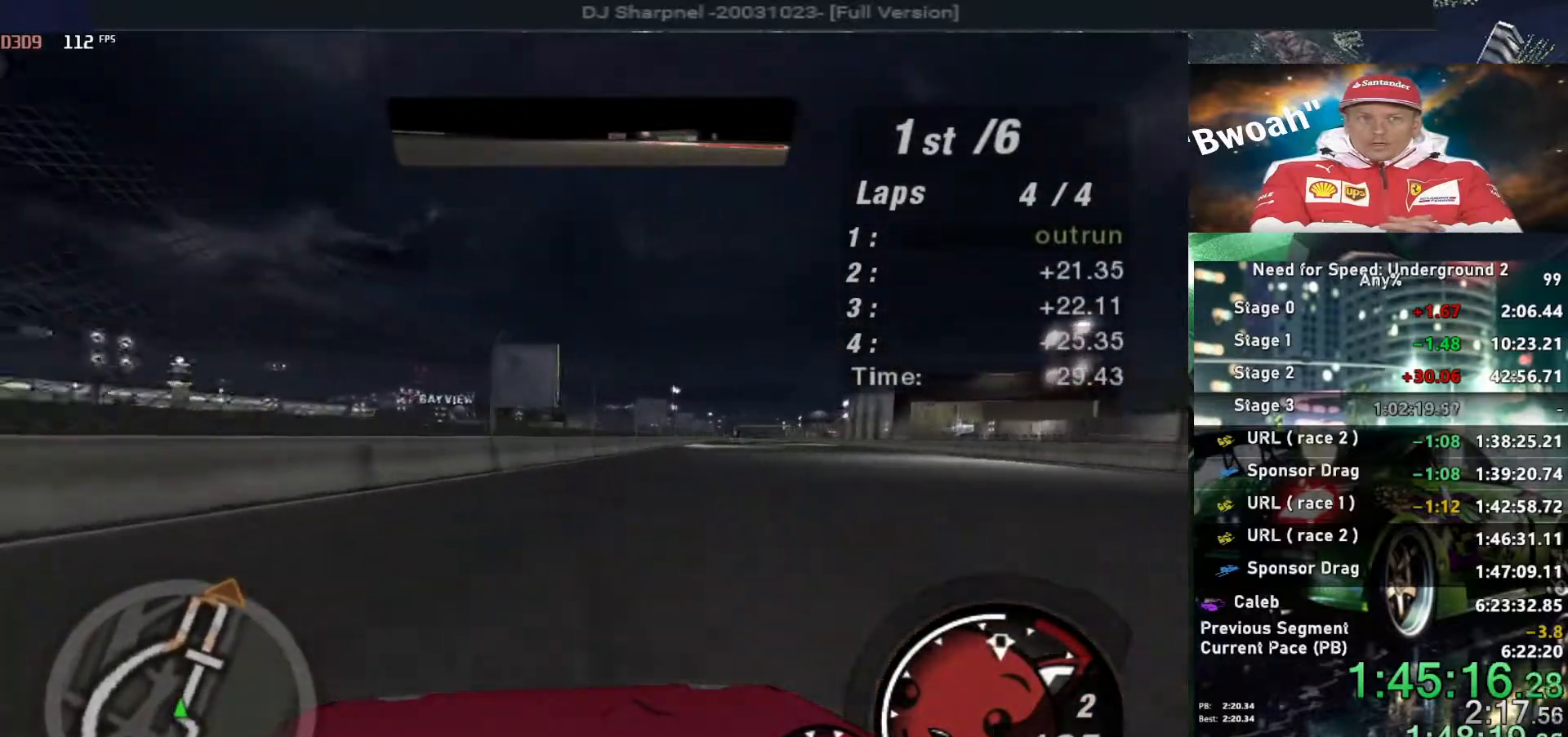
{"keys": ["up"], "events": [[133, "right", "up"], [317, "right", "down"], [417, "right", "up"]]}
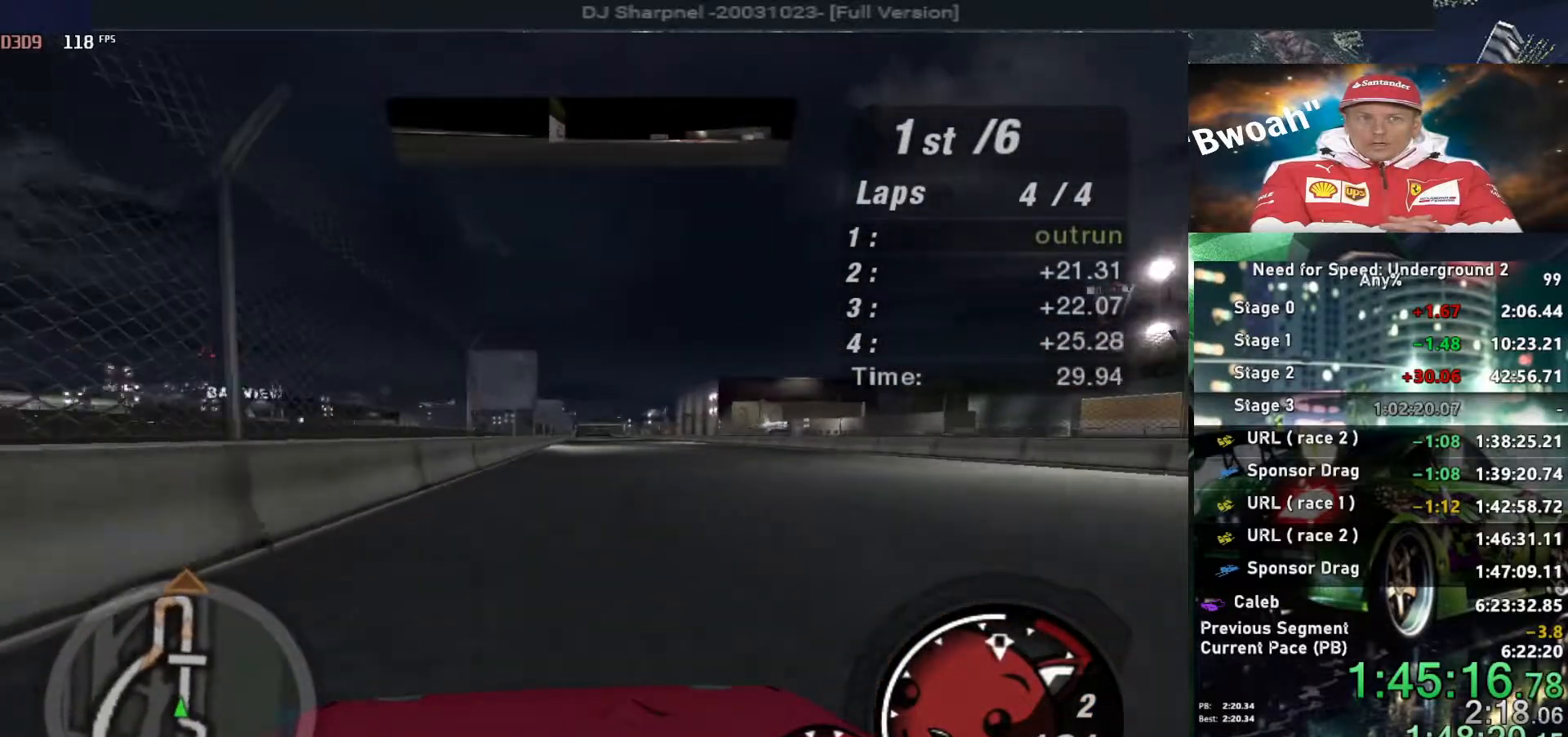
{"keys": ["up"], "events": []}
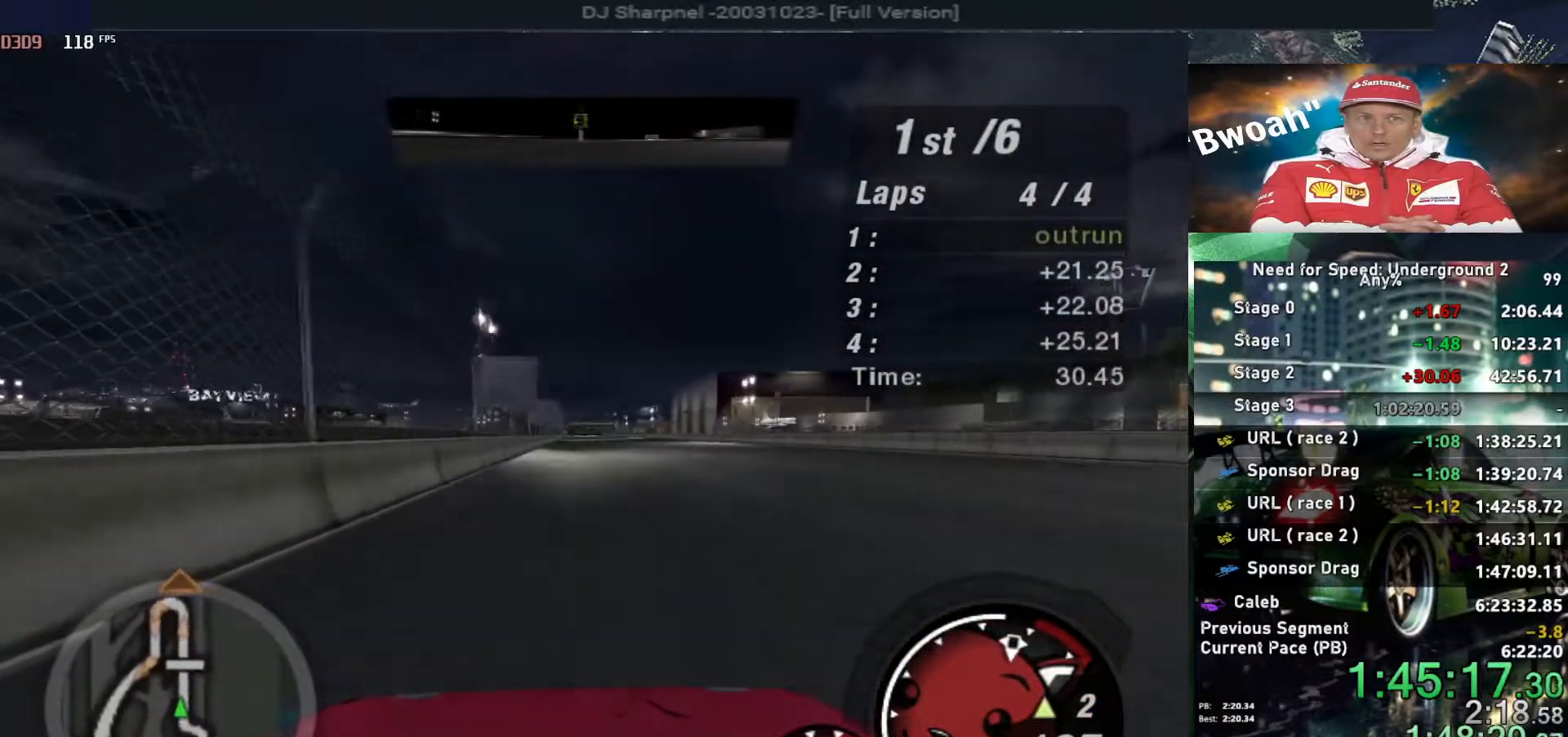
{"keys": ["up"], "events": []}
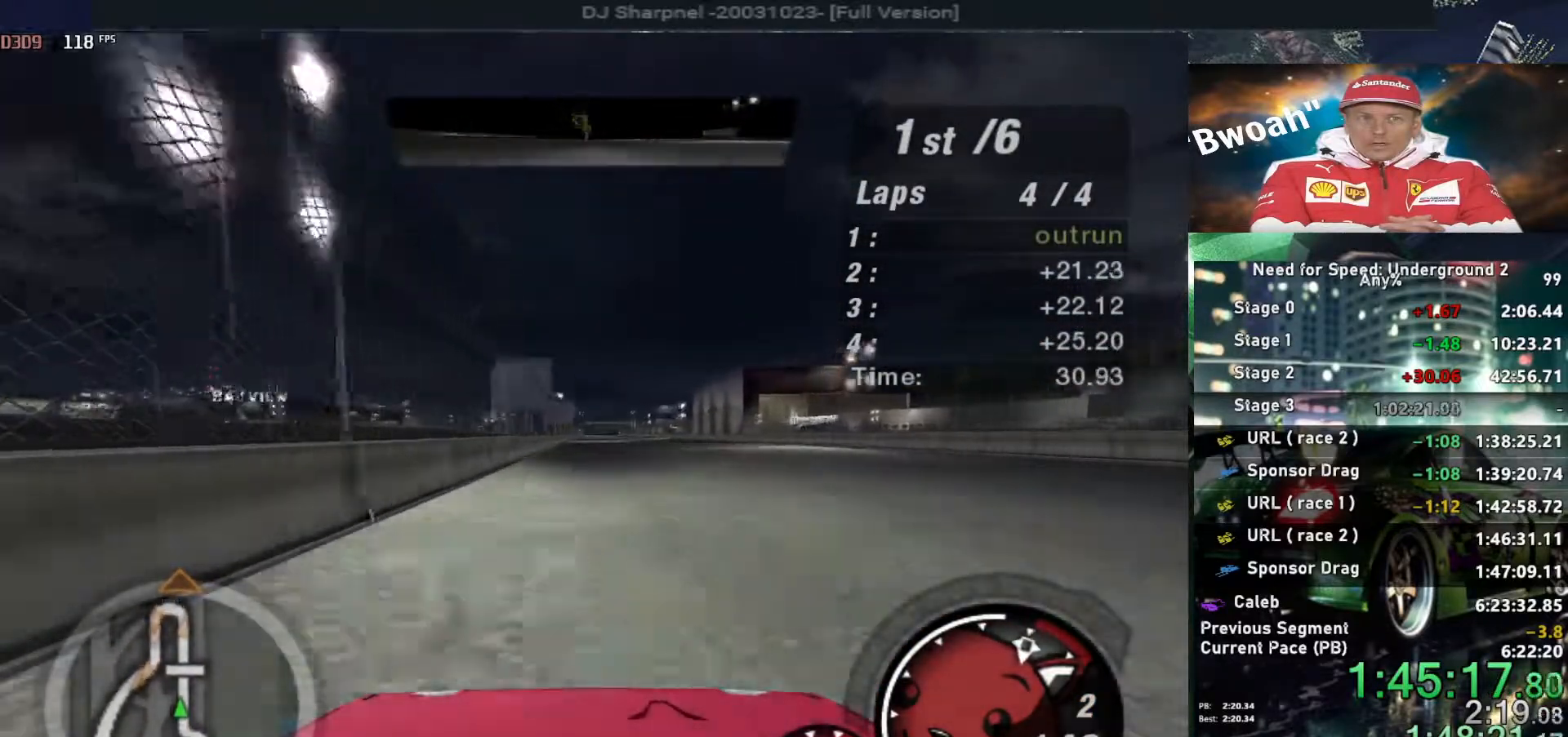
{"keys": ["up"], "events": []}
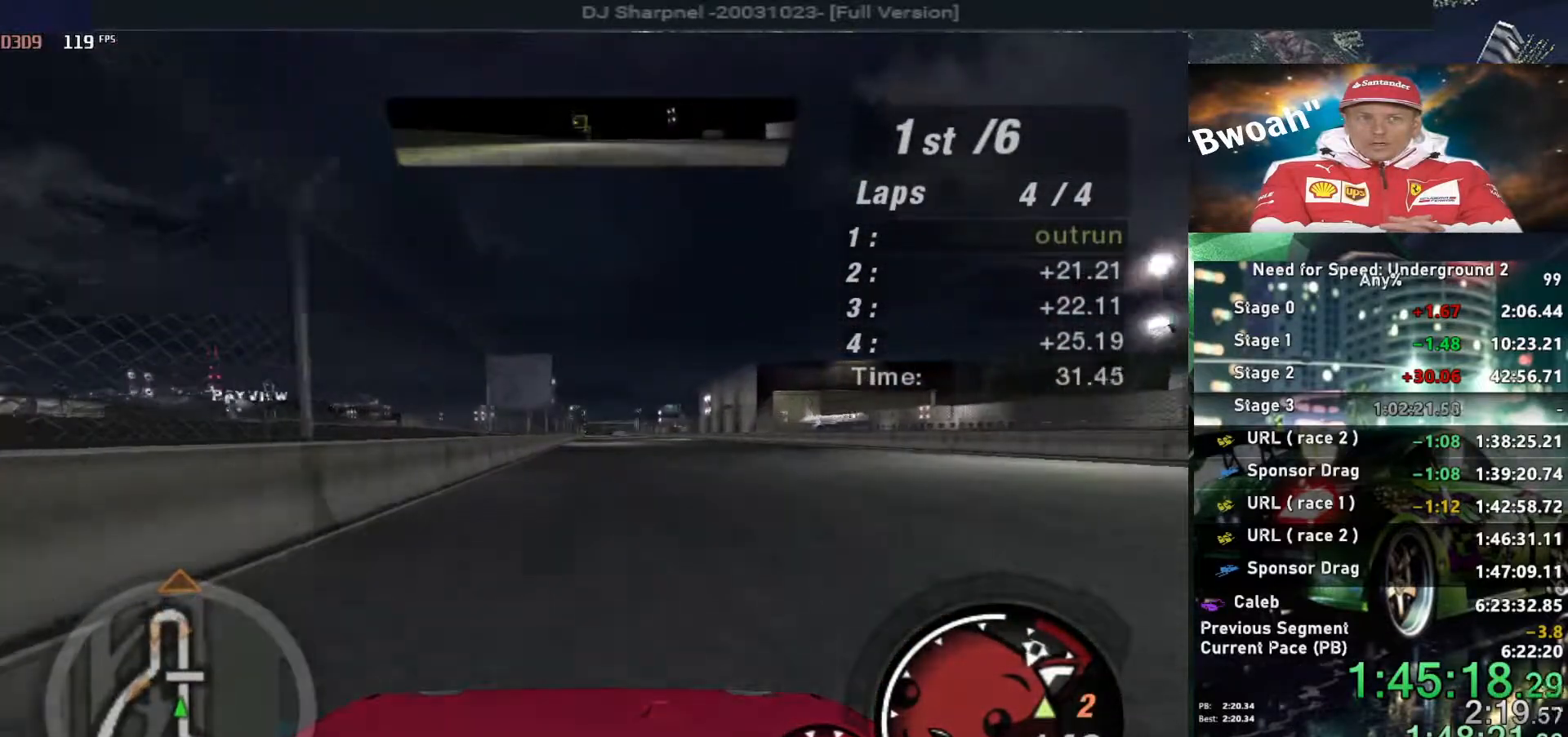
{"keys": ["up"], "events": [[17, "shift", "down"], [50, "shift", "up"]]}
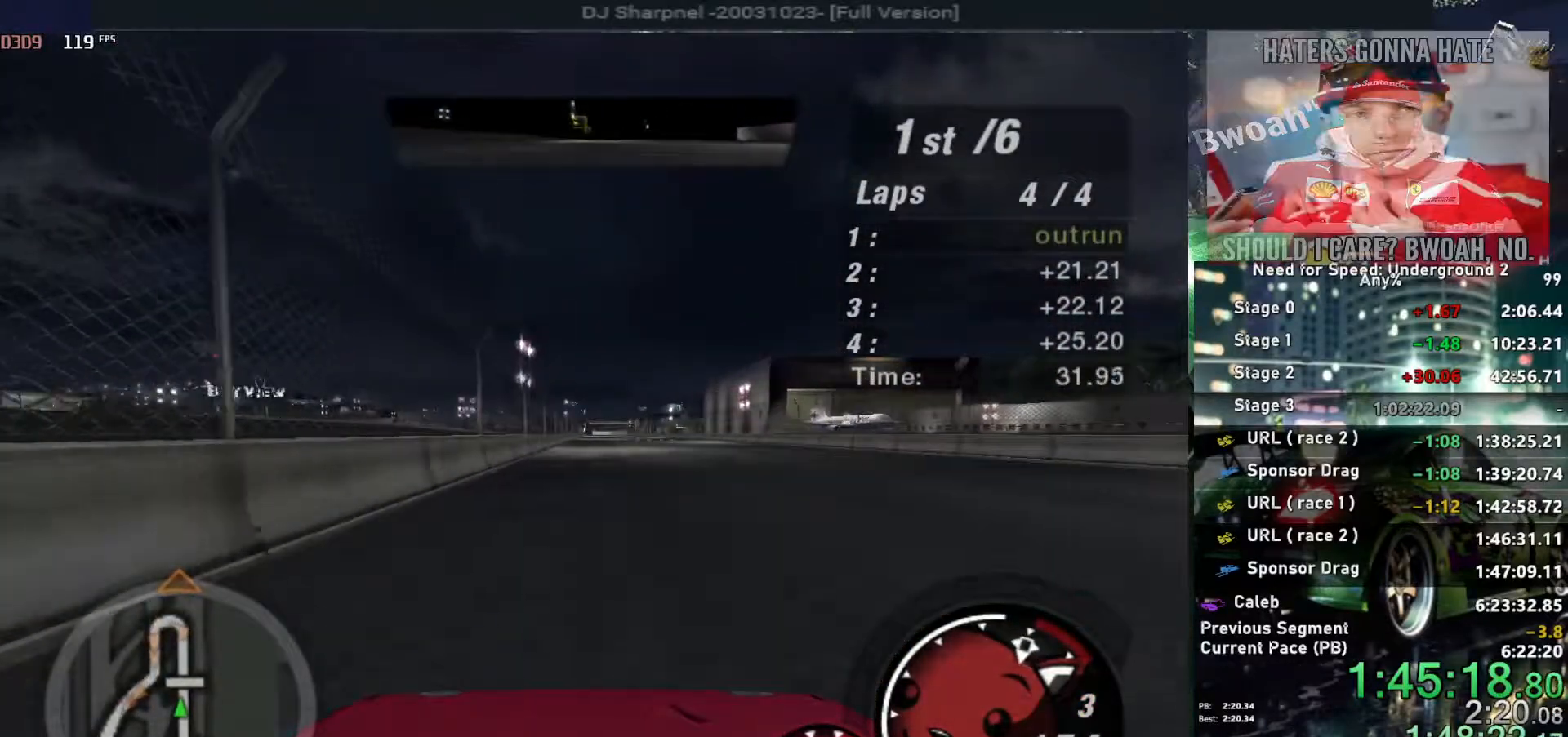
{"keys": ["up"], "events": []}
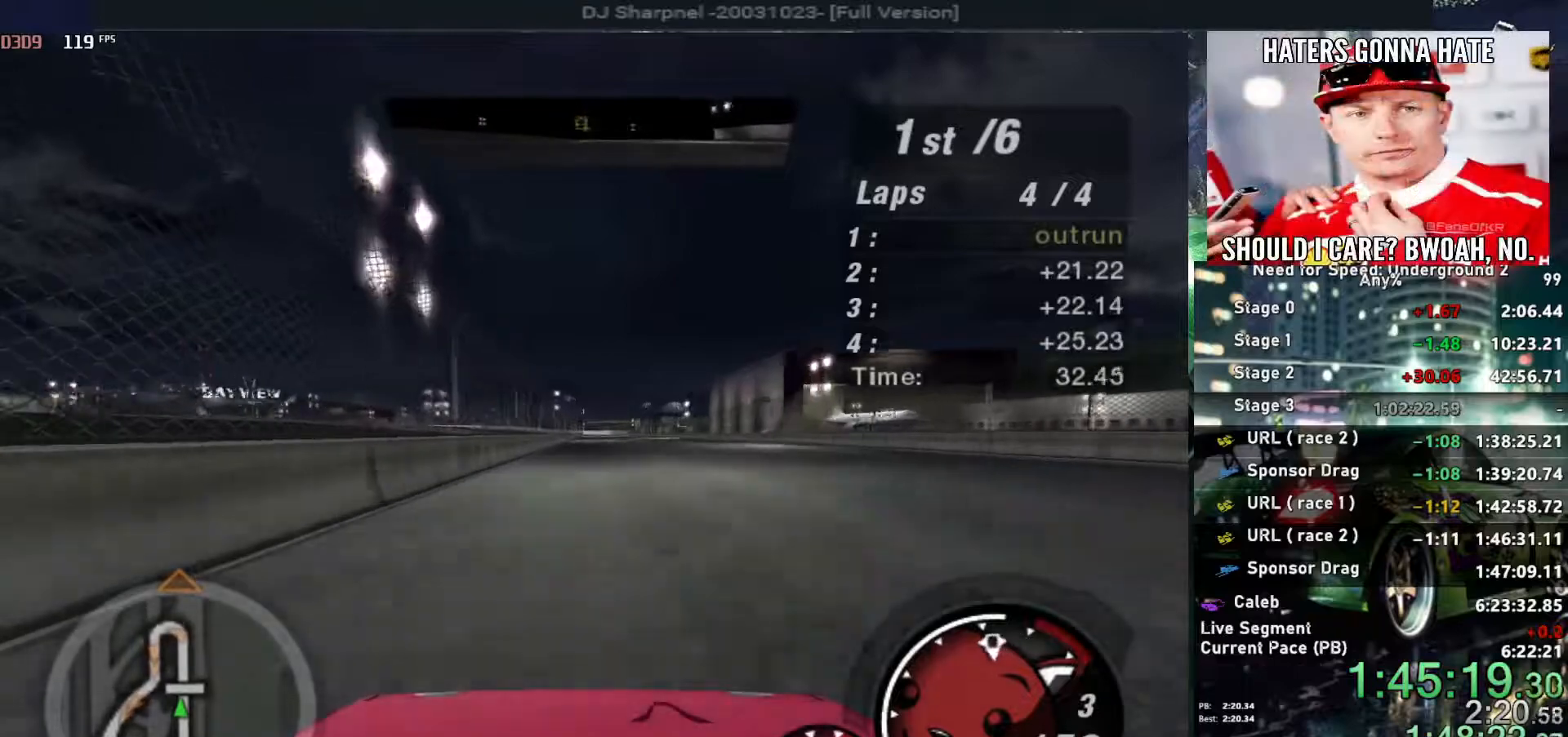
{"keys": ["up"], "events": []}
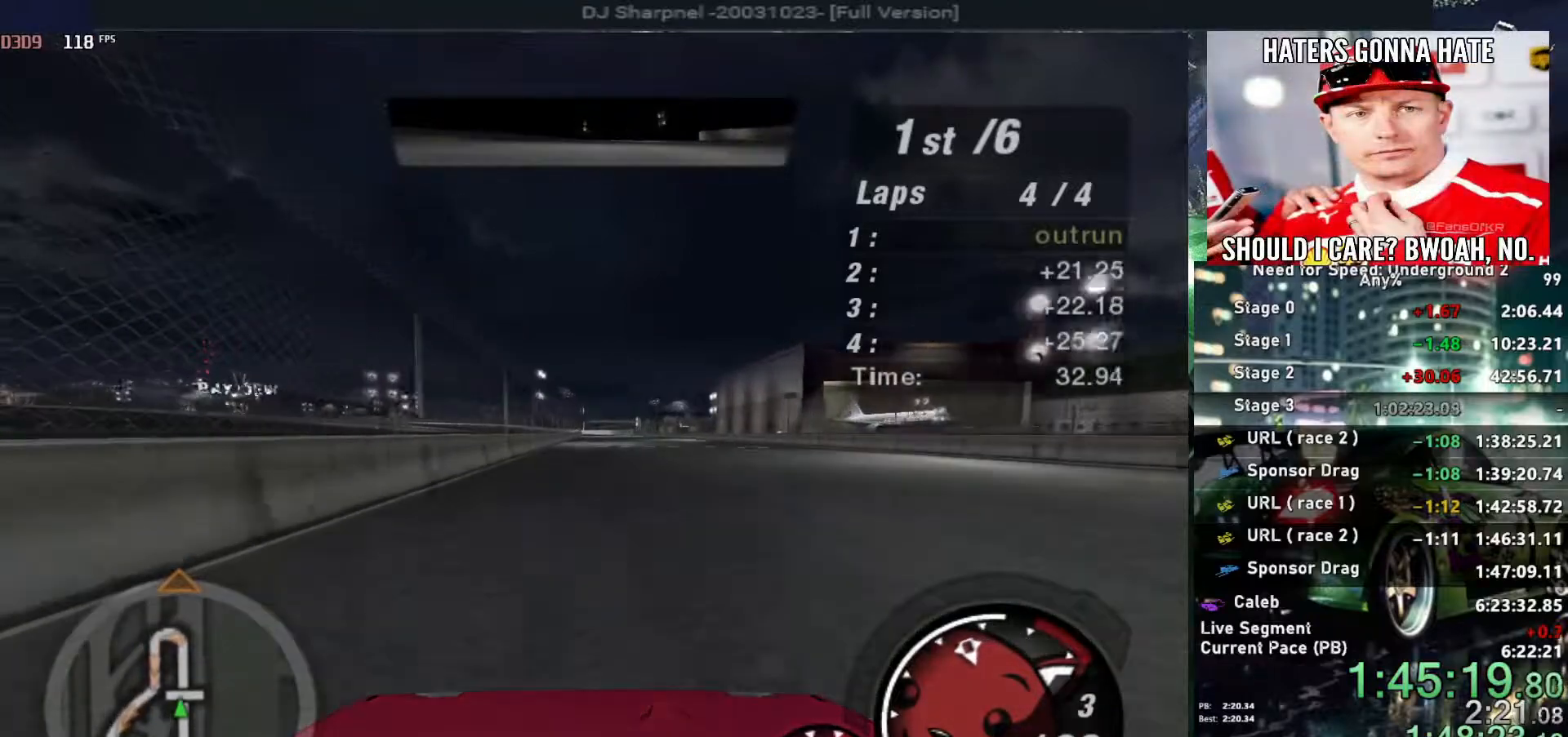
{"keys": ["up"], "events": []}
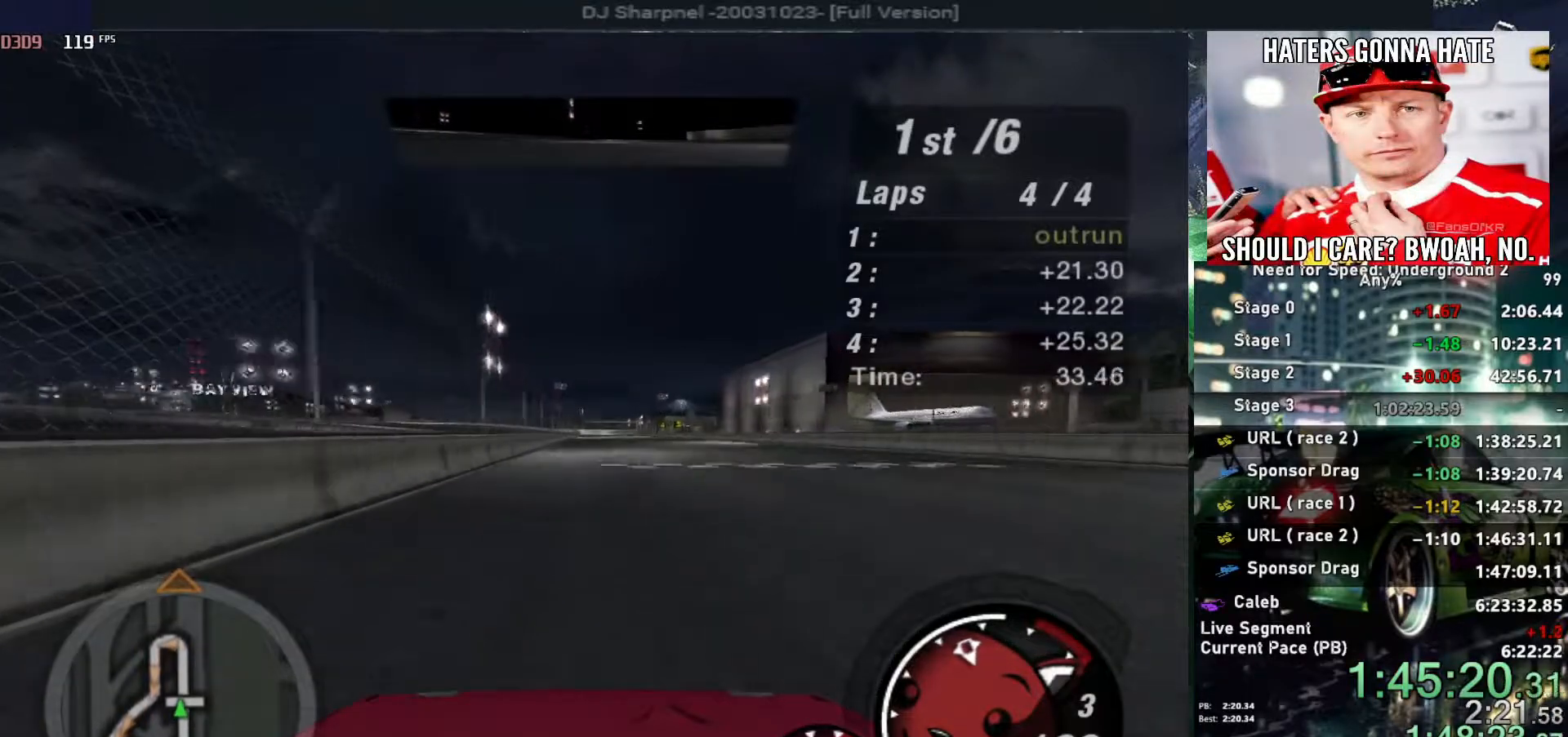
{"keys": ["up"], "events": []}
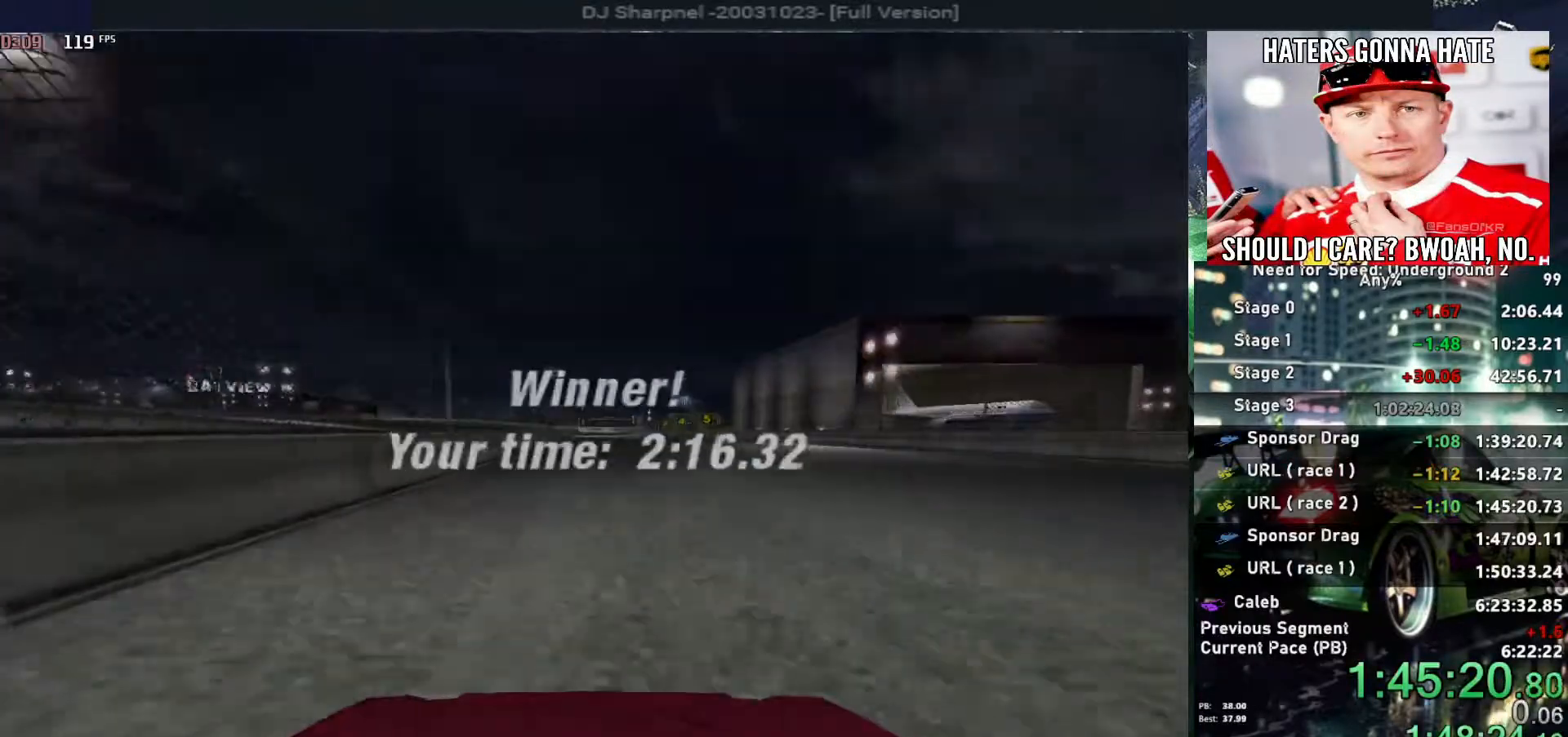
{"keys": [], "events": [[267, "up", "up"]]}
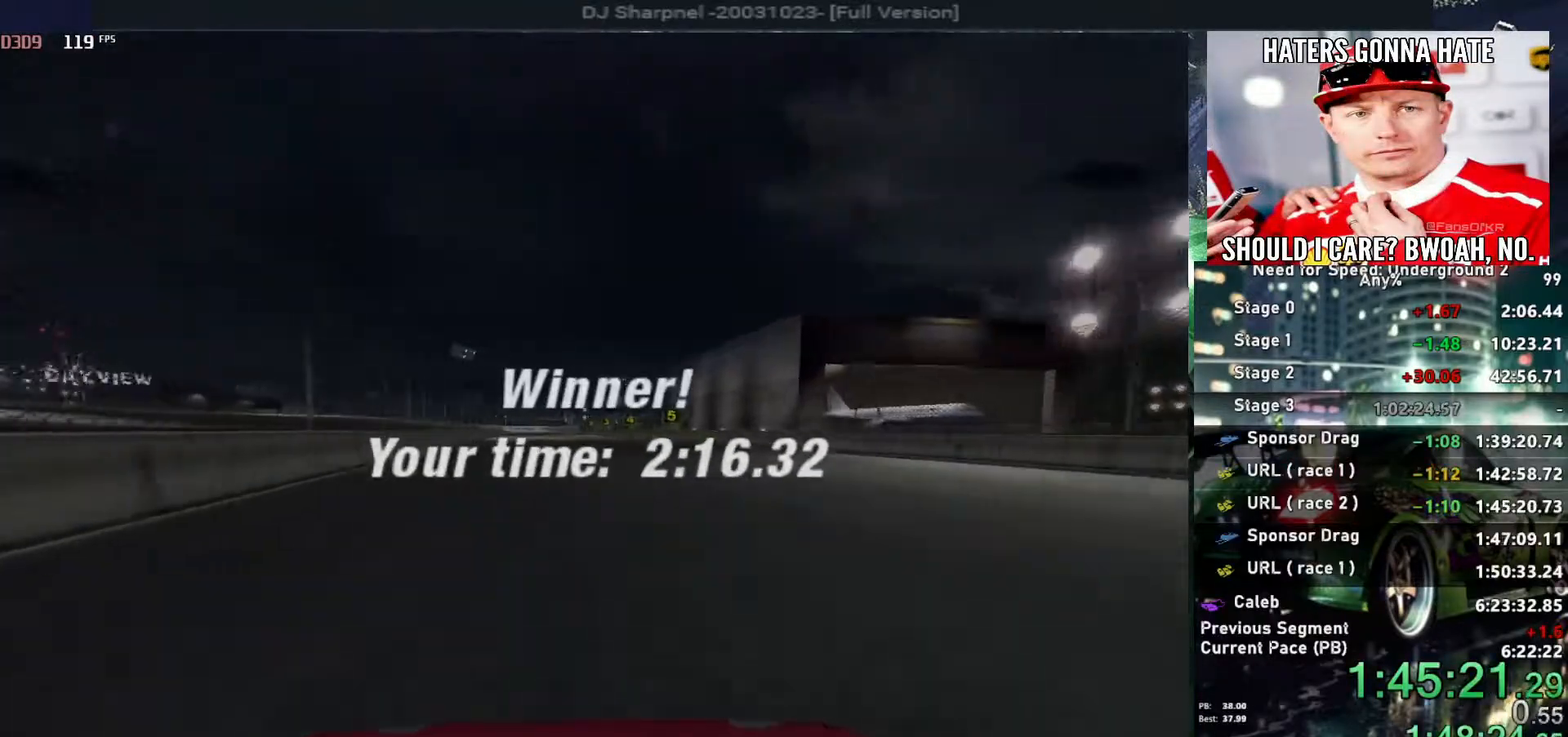
{"keys": ["return"], "events": [[283, "return", "down"], [383, "return", "up"], [467, "return", "down"]]}
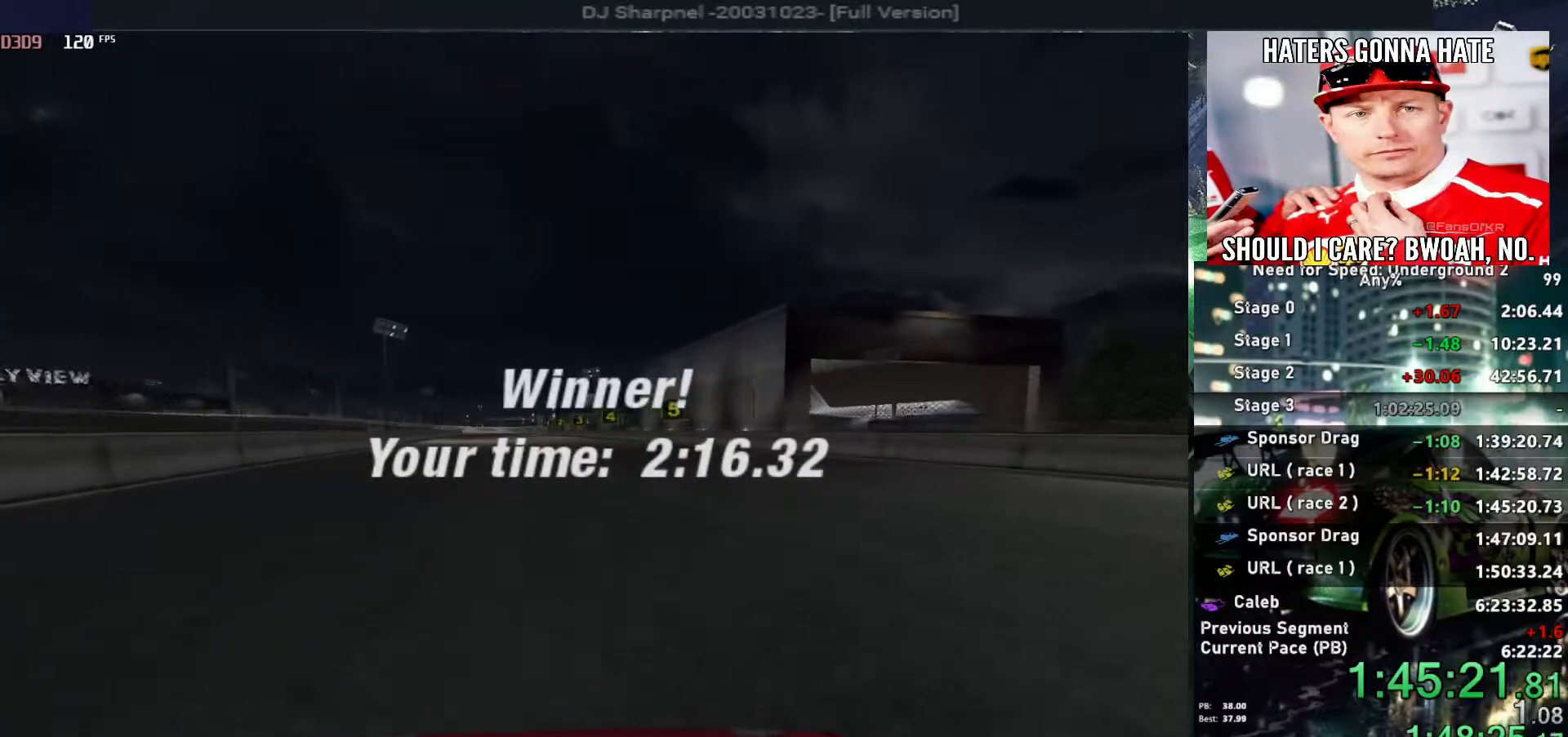
{"keys": ["return"], "events": [[67, "return", "up"], [117, "return", "down"], [250, "return", "up"], [300, "return", "down"], [400, "return", "up"], [450, "return", "down"]]}
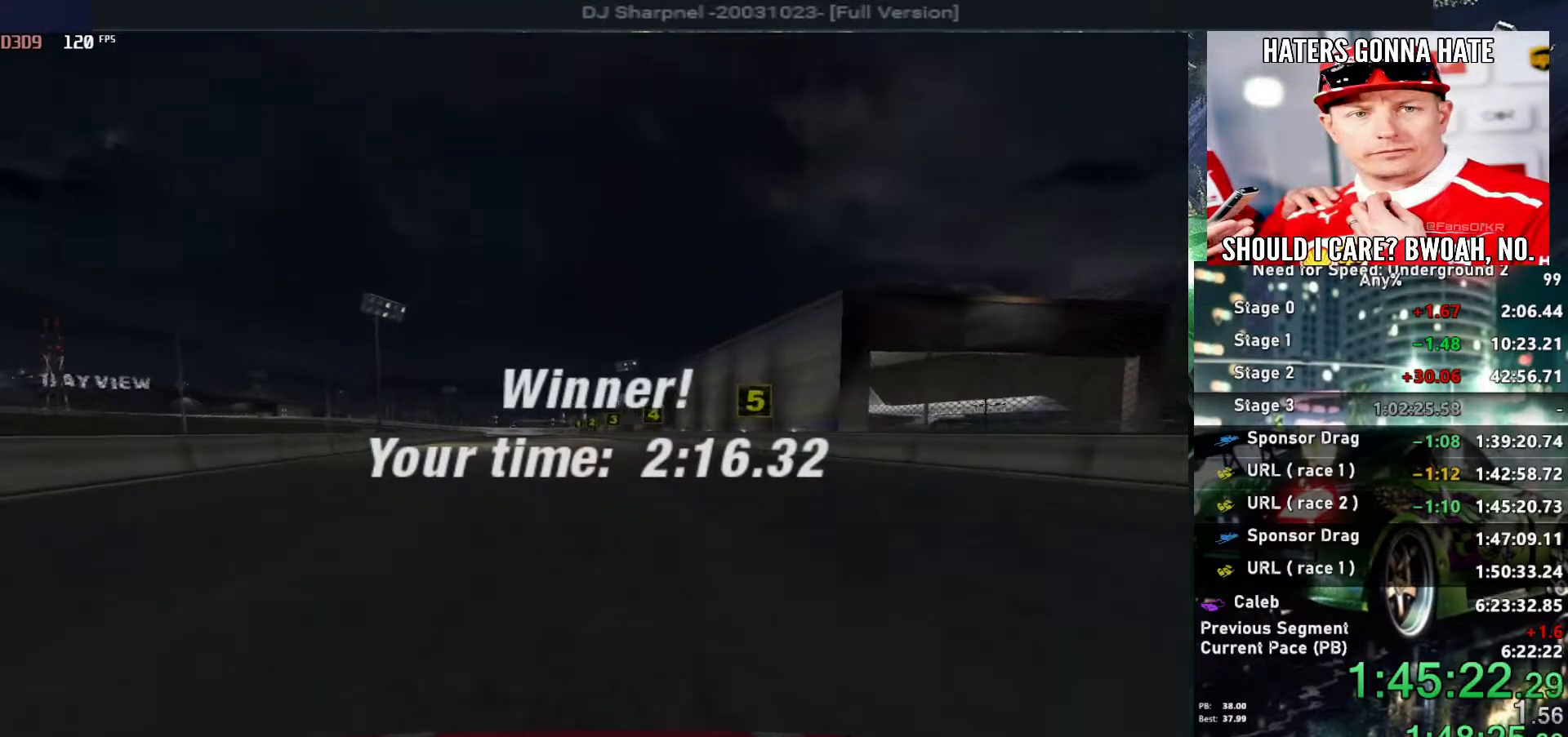
{"keys": ["return"], "events": [[83, "return", "up"], [133, "return", "down"], [233, "return", "up"], [267, "return", "down"], [367, "return", "up"], [417, "return", "down"]]}
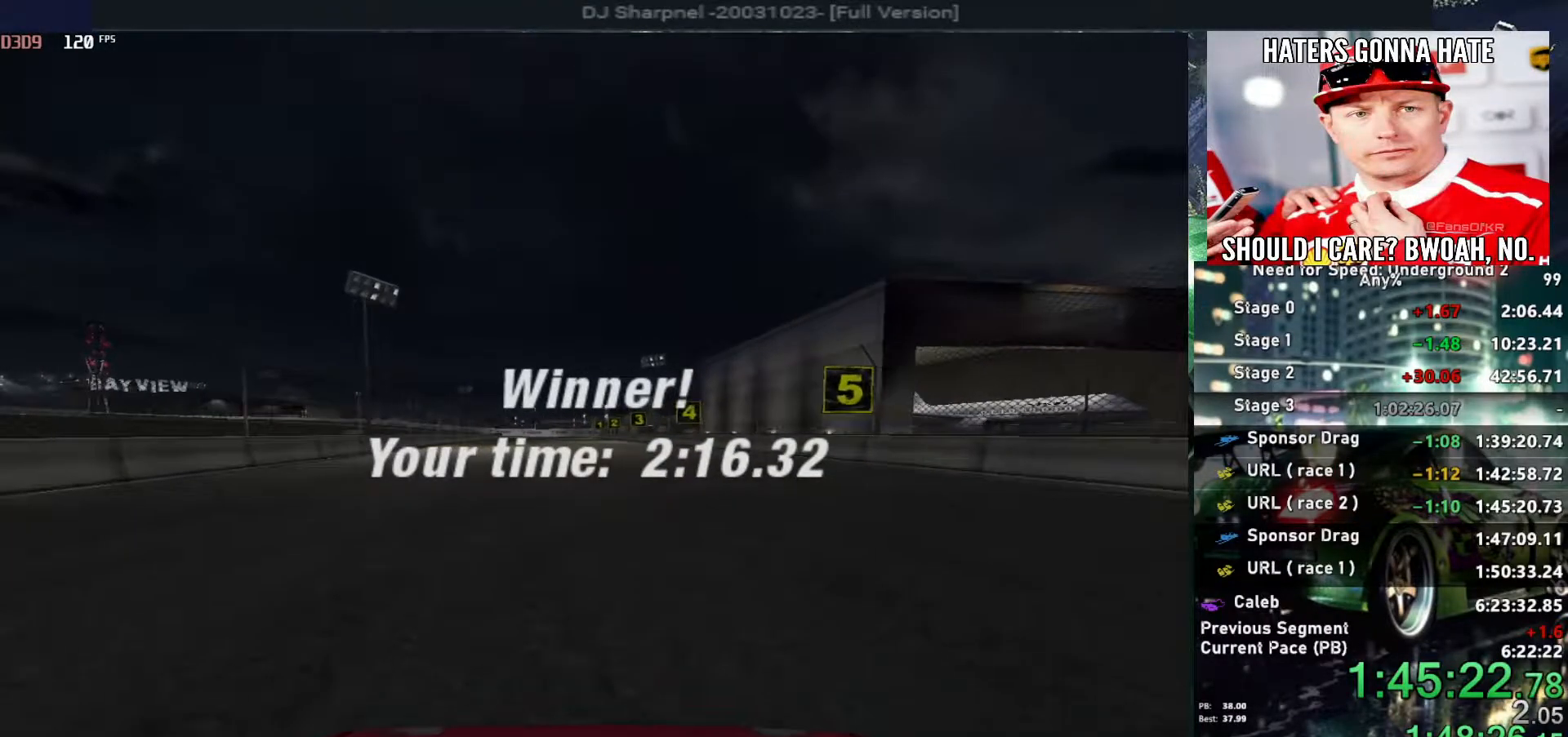
{"keys": ["return"], "events": [[50, "return", "up"], [100, "return", "down"], [200, "return", "up"], [233, "return", "down"], [383, "return", "up"], [433, "return", "down"]]}
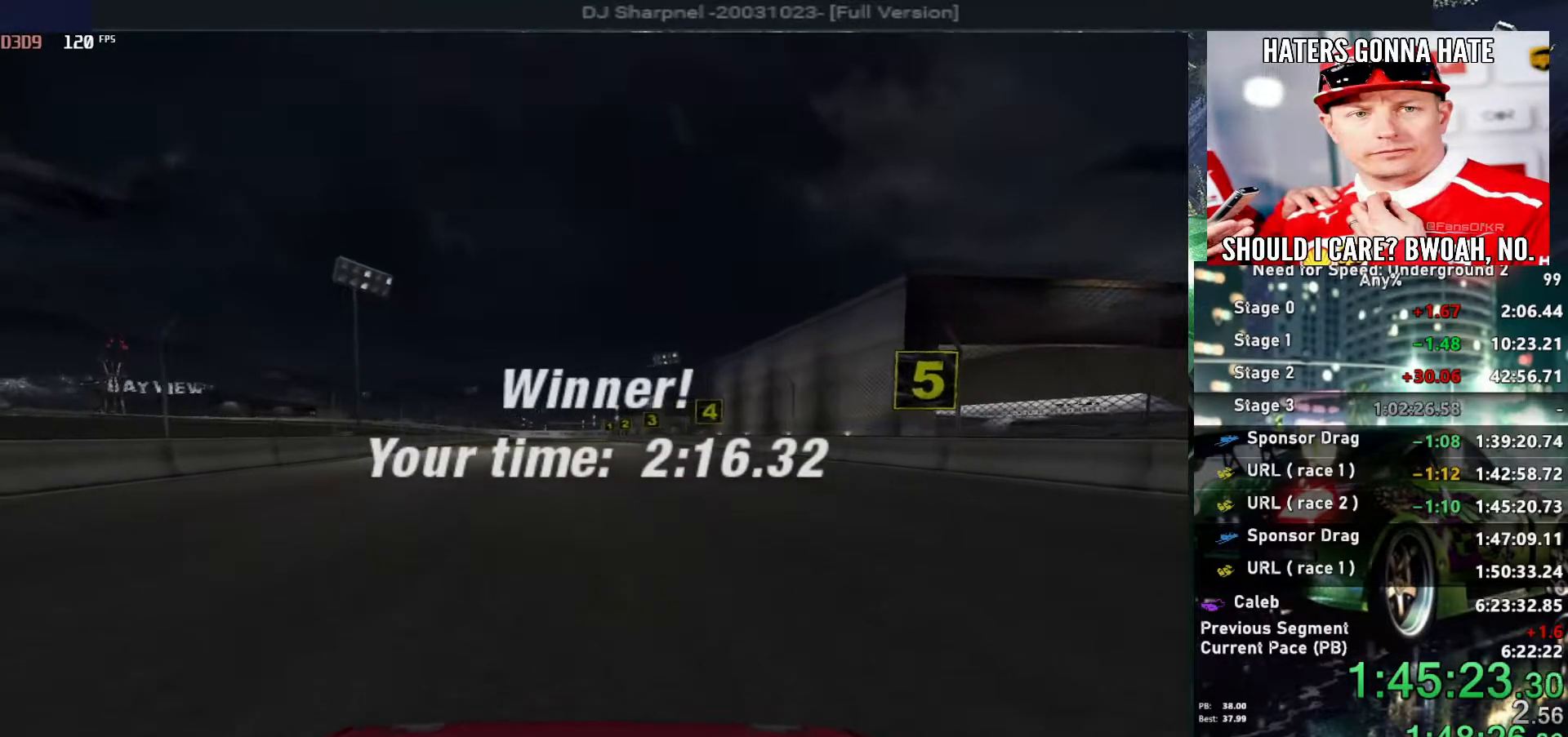
{"keys": [], "events": [[17, "return", "up"], [67, "return", "down"], [167, "return", "up"], [217, "return", "down"], [350, "return", "up"], [400, "return", "down"], [483, "return", "up"]]}
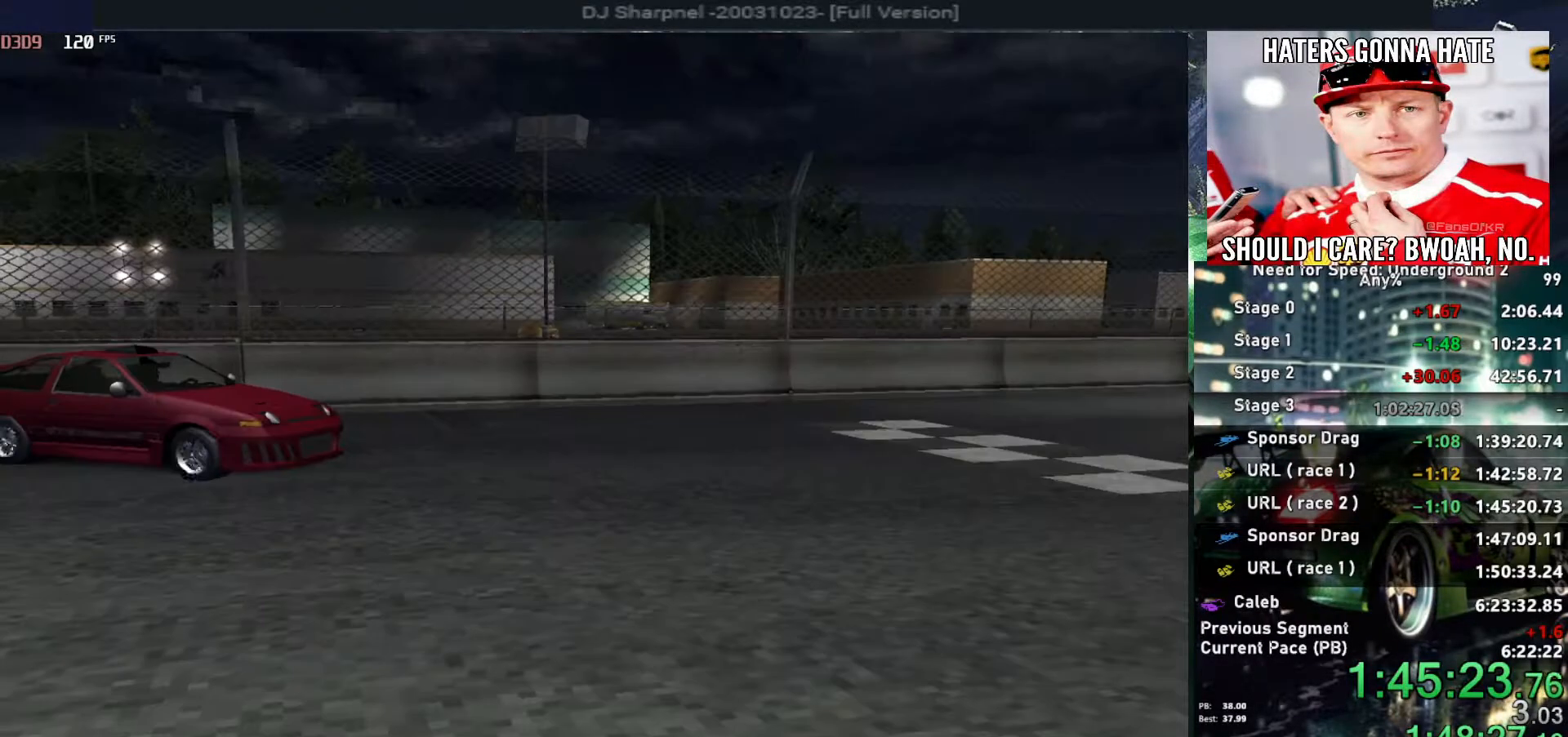
{"keys": ["return"], "events": [[33, "return", "down"], [133, "return", "up"], [183, "return", "down"], [267, "return", "up"], [317, "return", "down"], [417, "return", "up"], [467, "return", "down"]]}
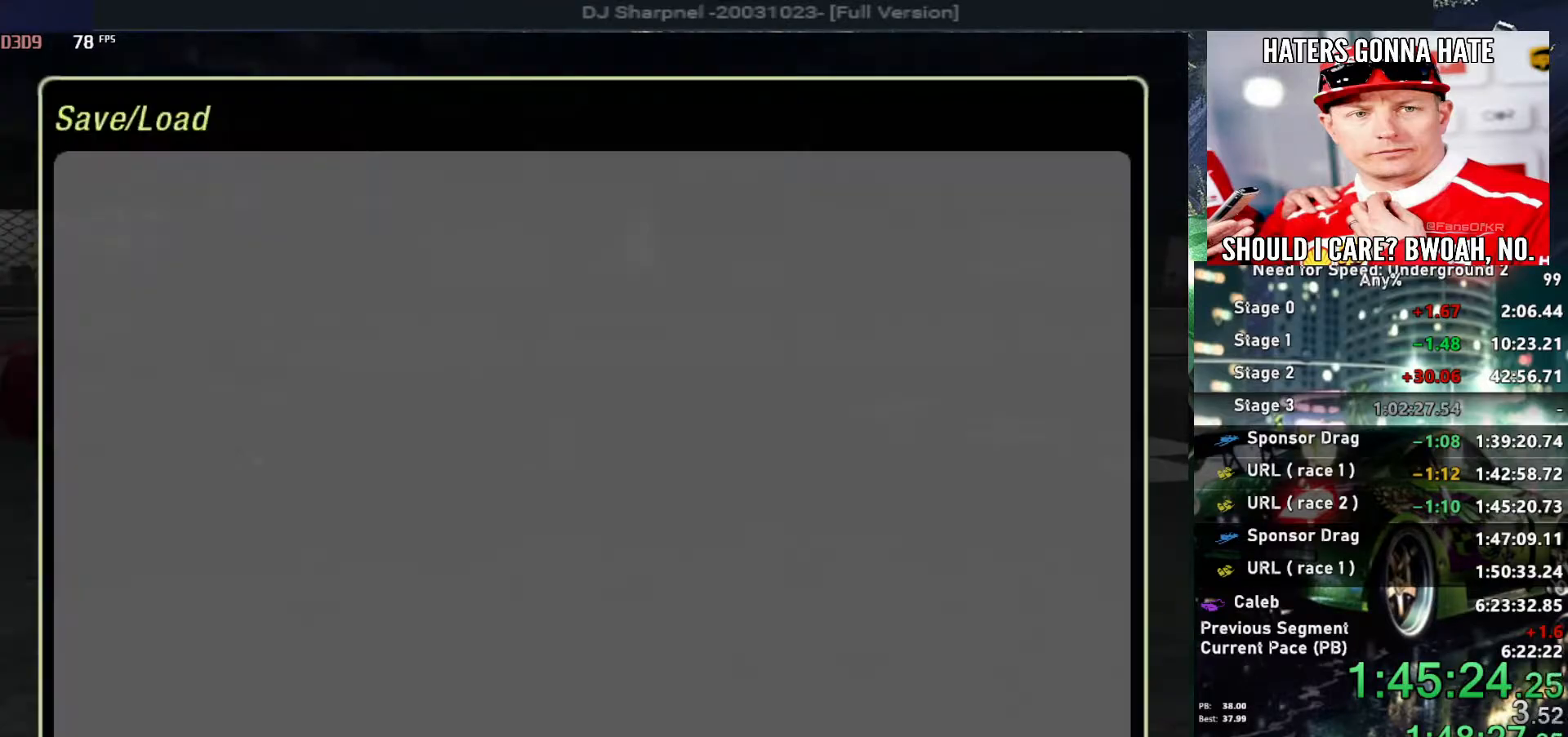
{"keys": [], "events": [[50, "return", "up"], [100, "return", "down"], [200, "return", "up"]]}
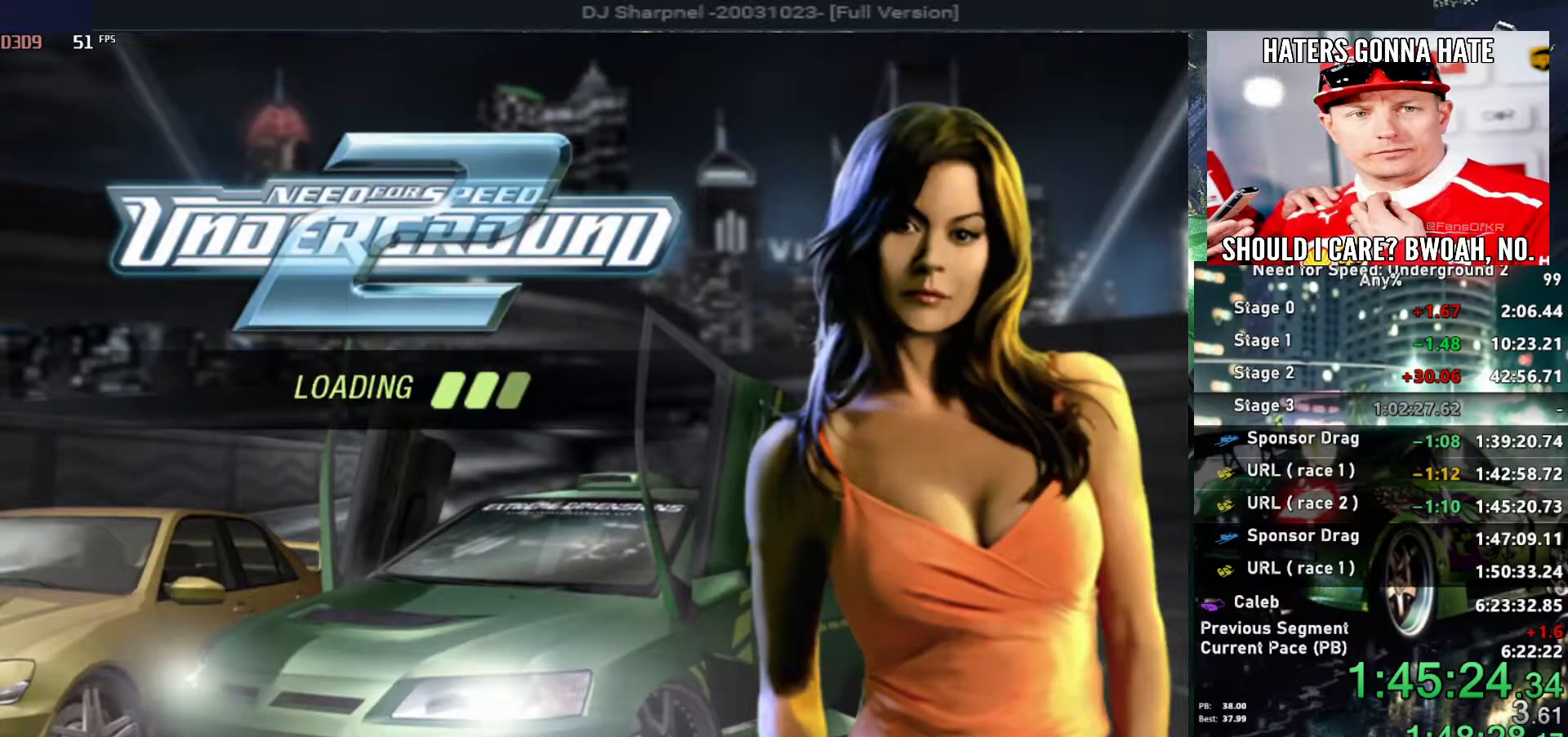
{"keys": [], "events": []}
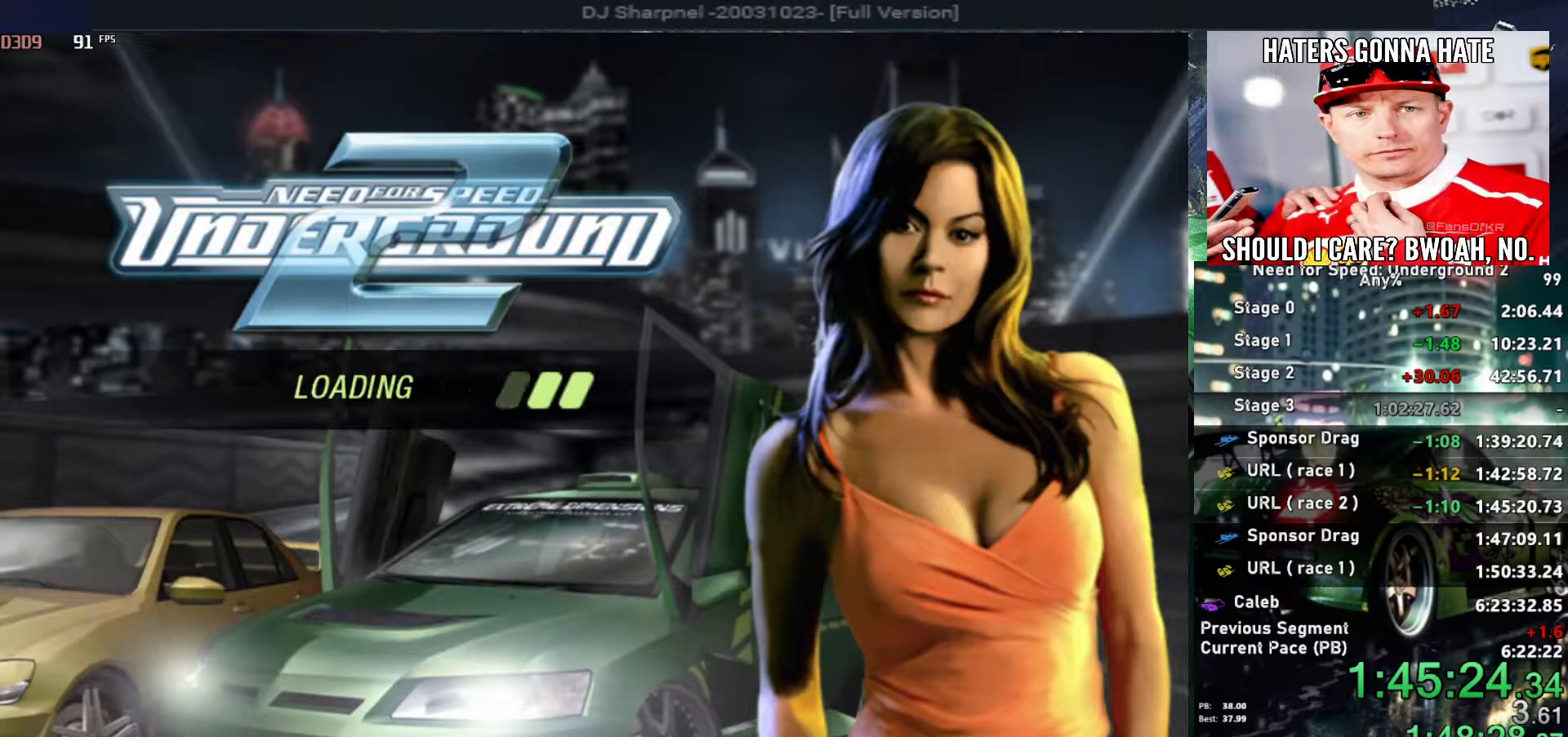
{"keys": [], "events": []}
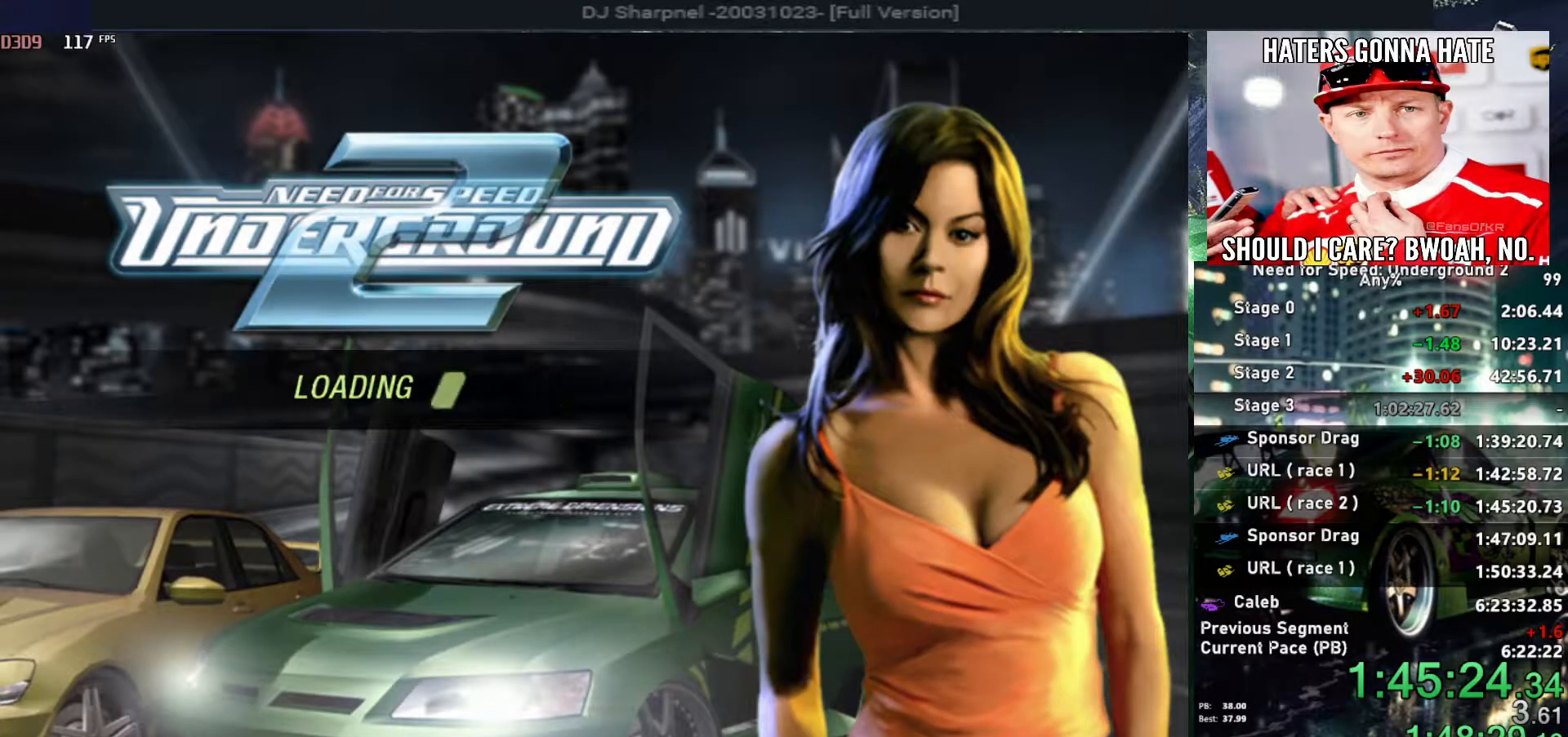
{"keys": [], "events": []}